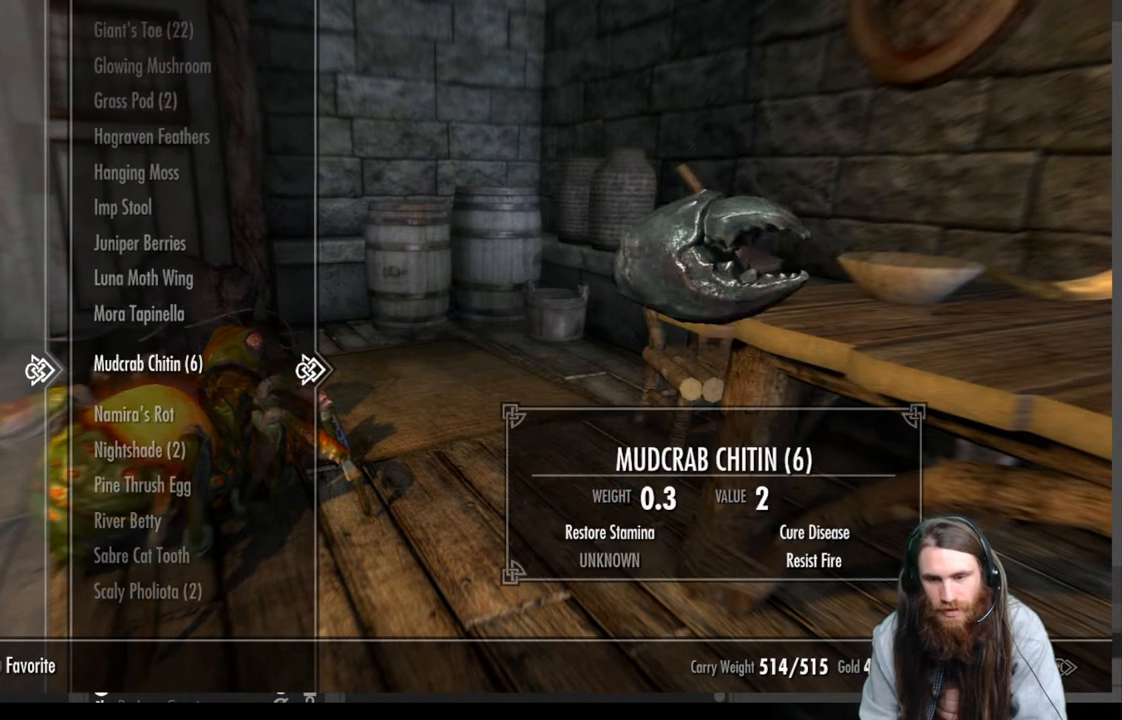
Gameplay with a controller (Xbox layout); each line is a JSON object with the inputs held at the frame after it. "events" lists button and stick changes between this image and that frame as [ms after this image, input, new state], when the widget could be followed in between.
{"buttons": ["DPAD_UP"], "left_stick": "center", "right_stick": "center", "events": []}
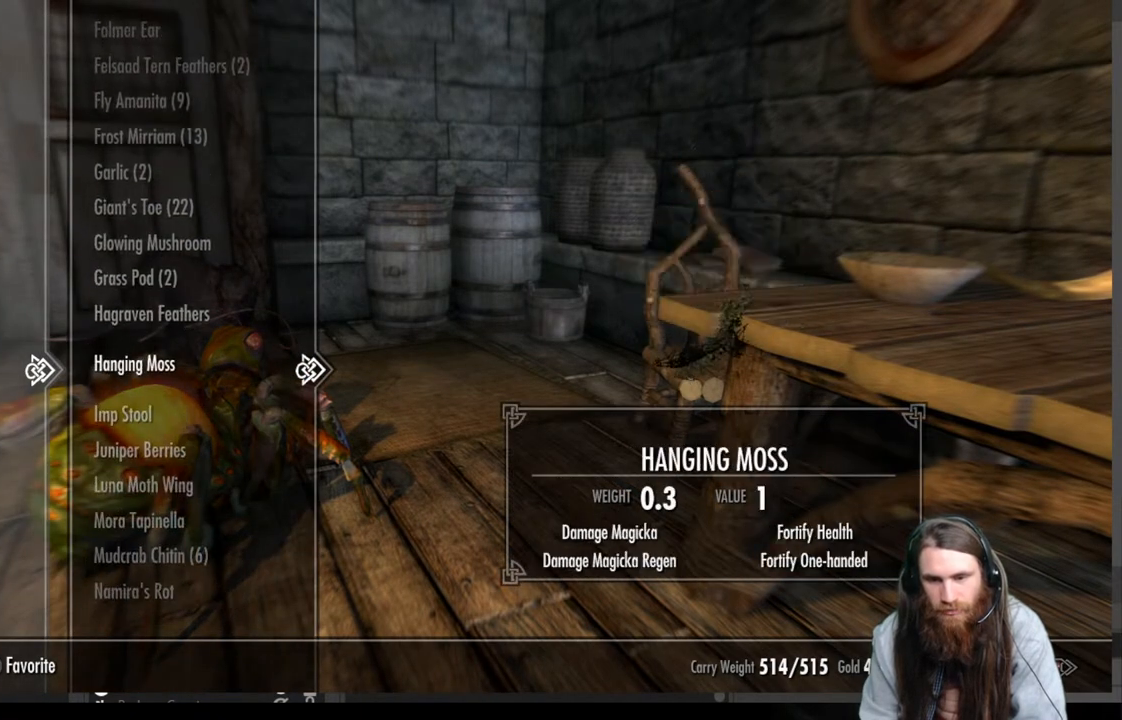
{"buttons": ["DPAD_UP"], "left_stick": "center", "right_stick": "center", "events": []}
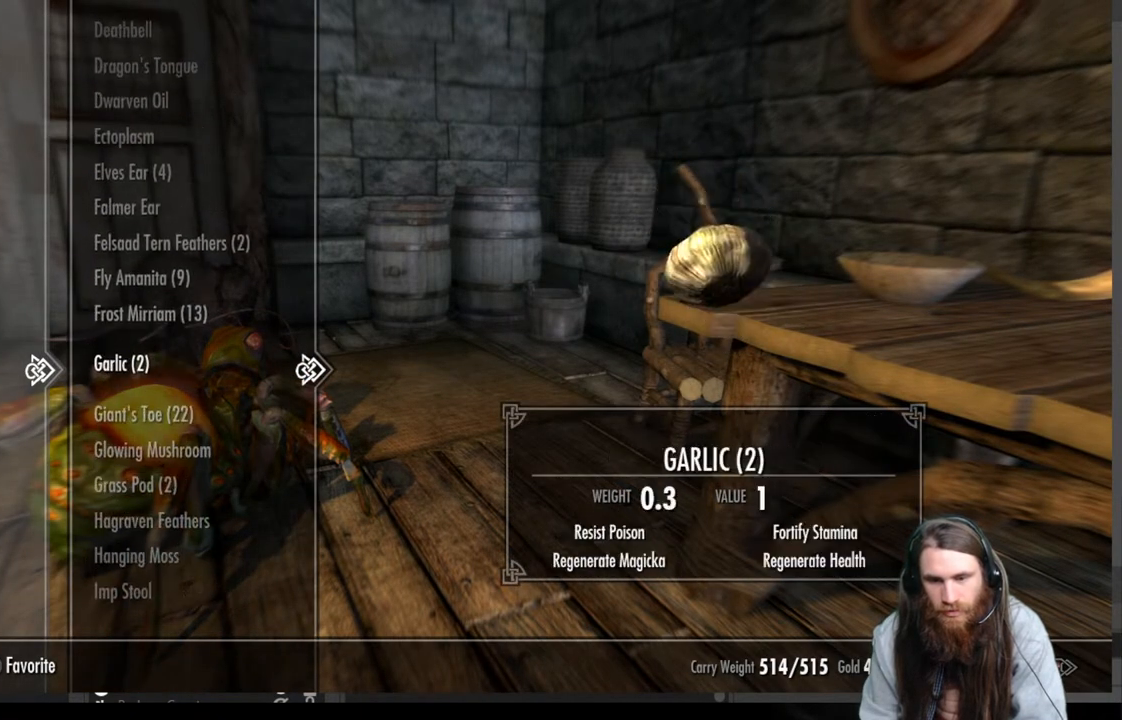
{"buttons": [], "left_stick": "center", "right_stick": "center", "events": [[183, "DPAD_UP", "up"], [333, "DPAD_UP", "down"], [417, "DPAD_UP", "up"]]}
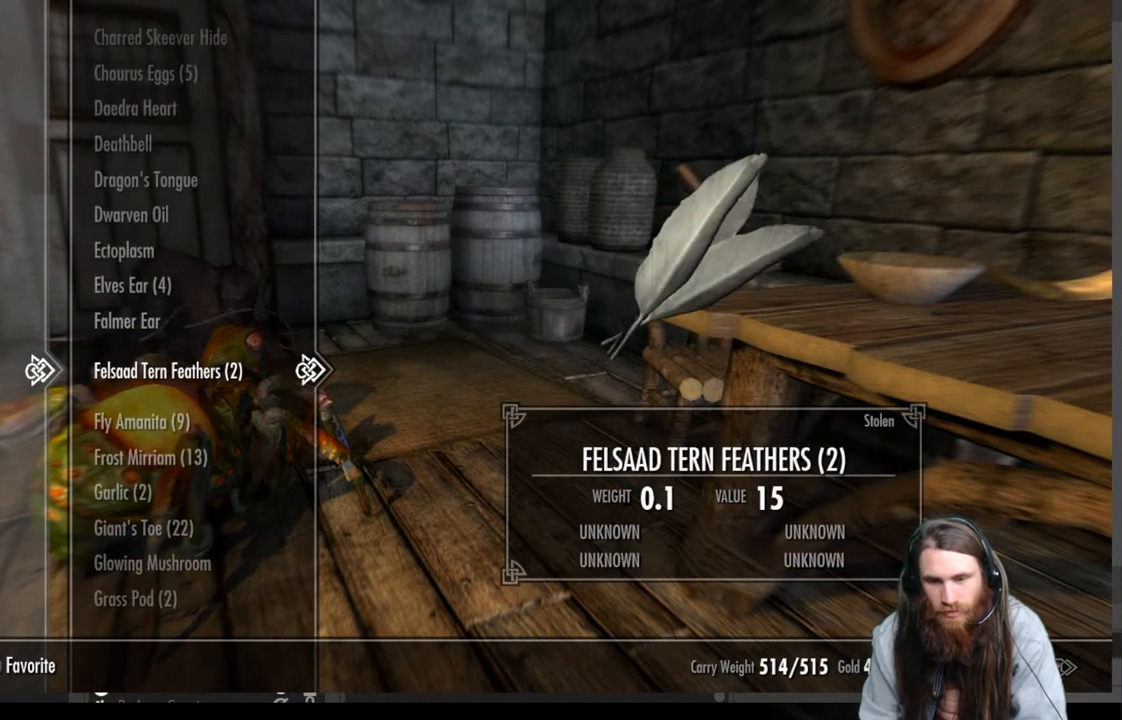
{"buttons": [], "left_stick": "center", "right_stick": "center", "events": []}
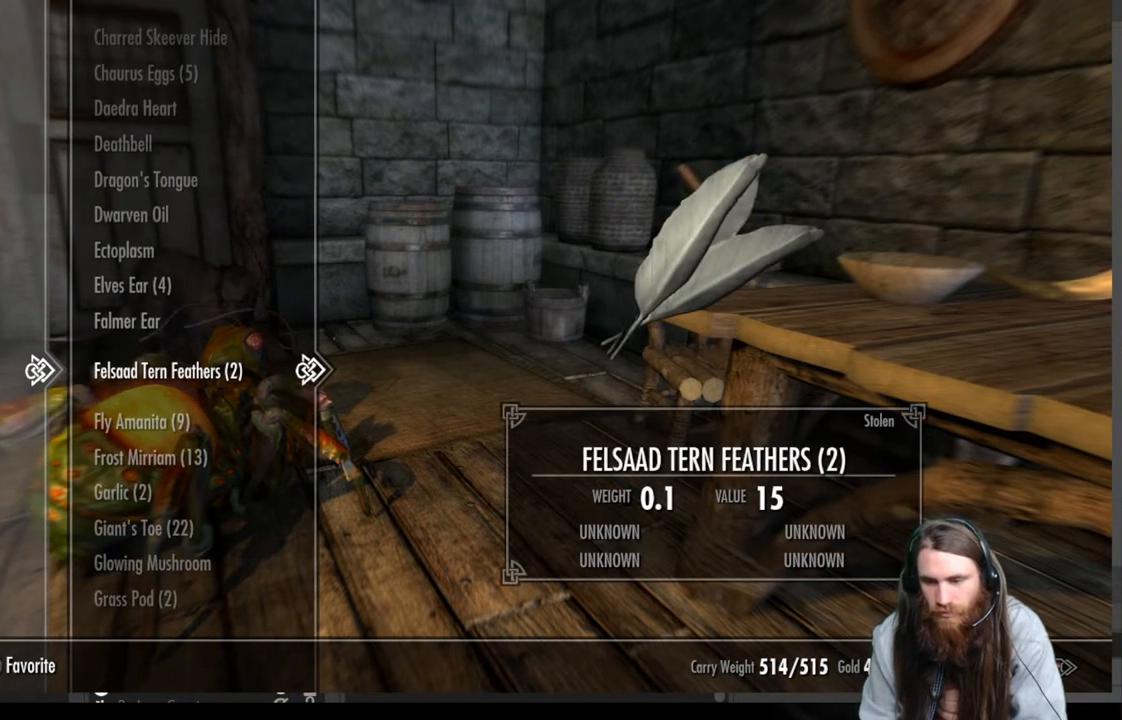
{"buttons": [], "left_stick": "center", "right_stick": "center", "events": [[133, "A", "down"], [233, "A", "up"]]}
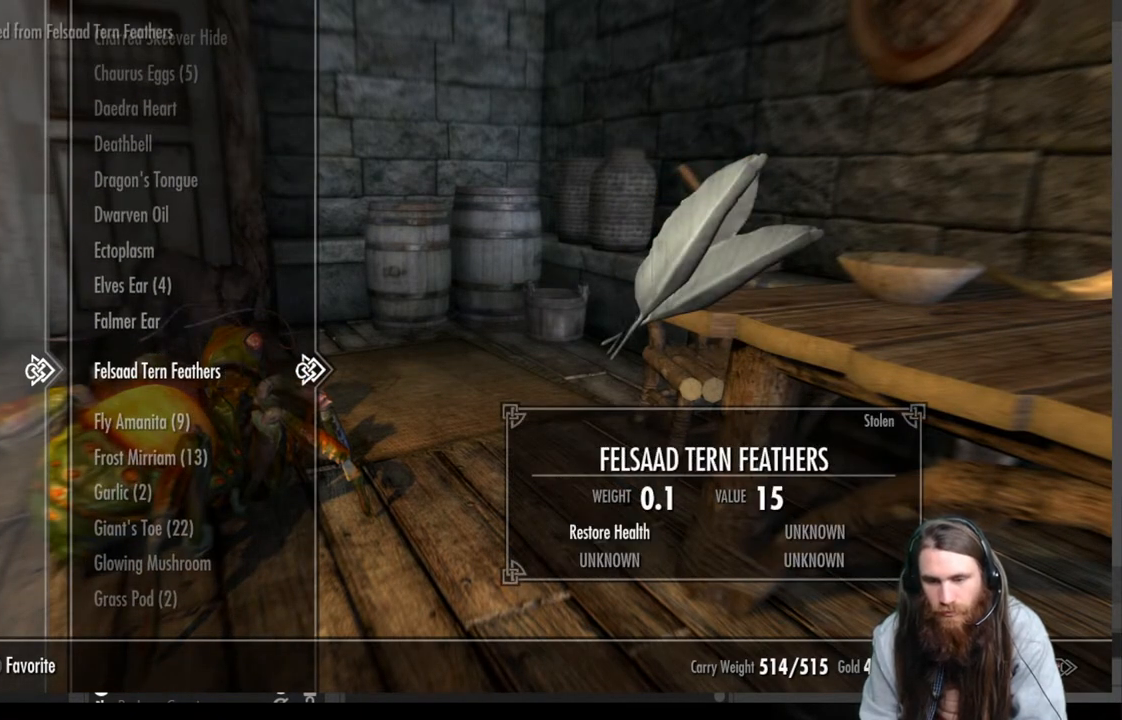
{"buttons": [], "left_stick": "center", "right_stick": "center", "events": []}
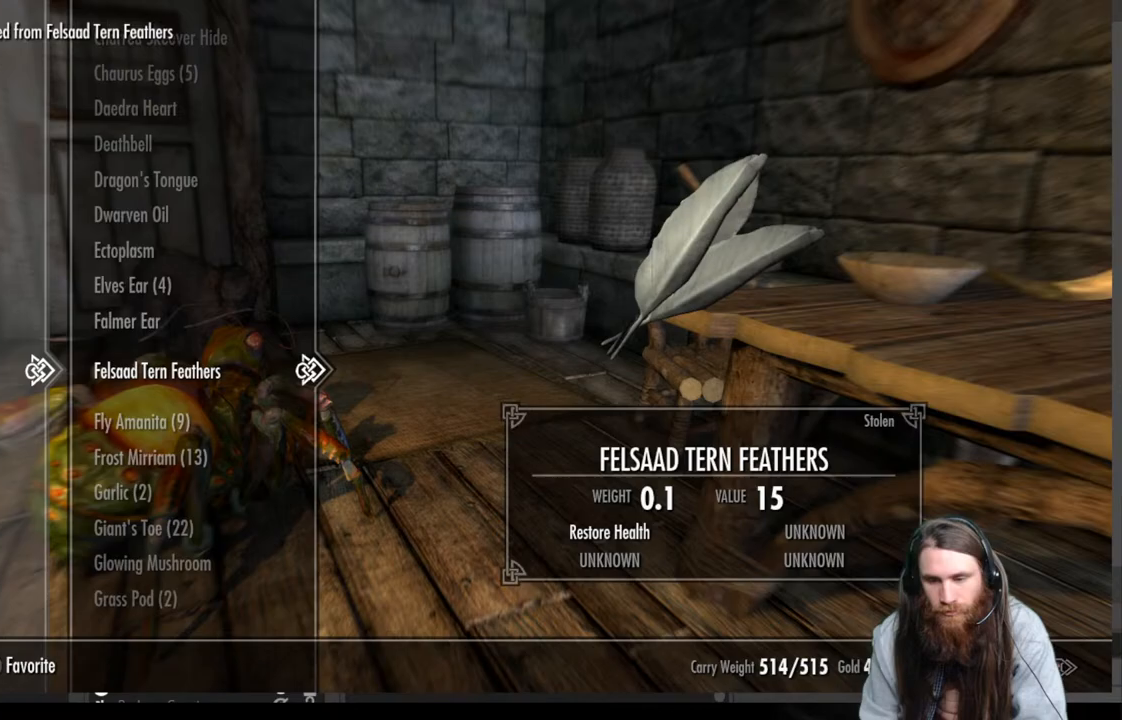
{"buttons": [], "left_stick": "center", "right_stick": "center", "events": []}
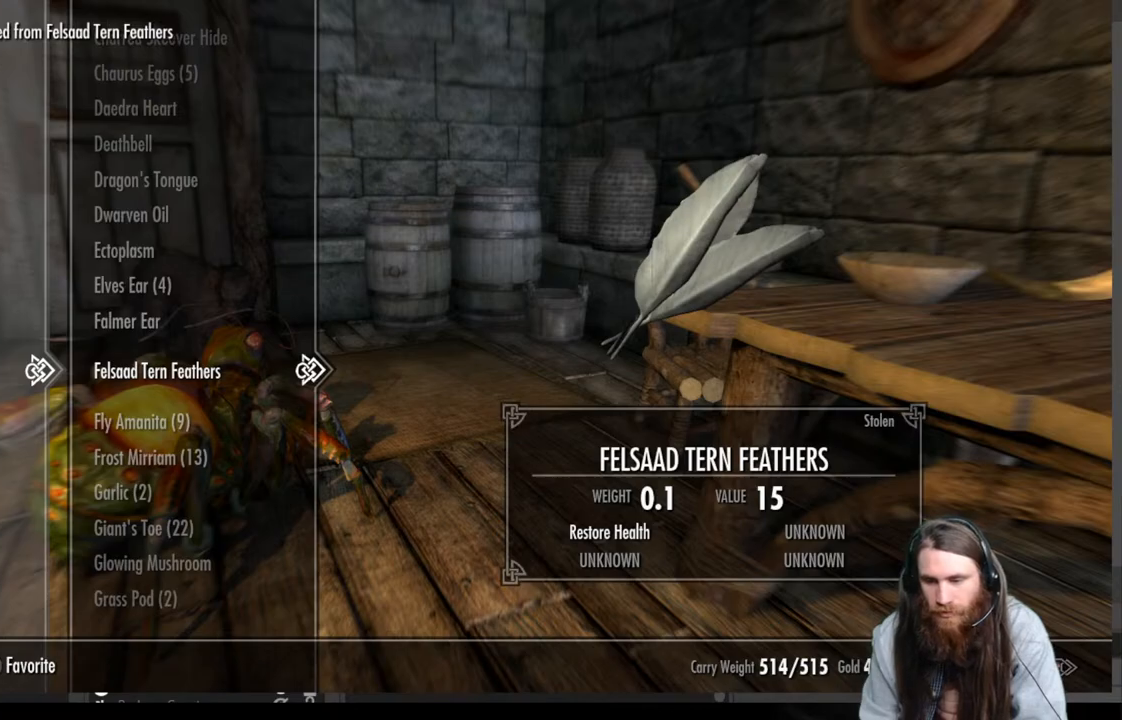
{"buttons": [], "left_stick": "up", "right_stick": "center", "events": [[217, "B", "down"], [317, "B", "up"], [350, "left_stick", "up"]]}
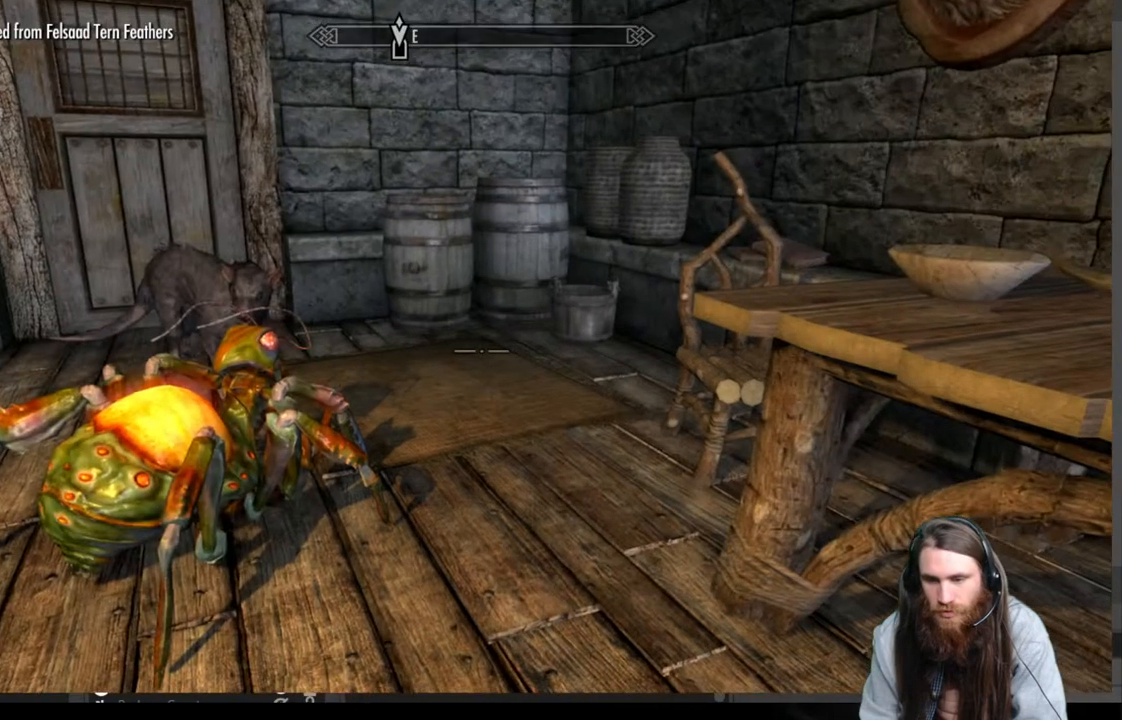
{"buttons": [], "left_stick": "up", "right_stick": "center", "events": []}
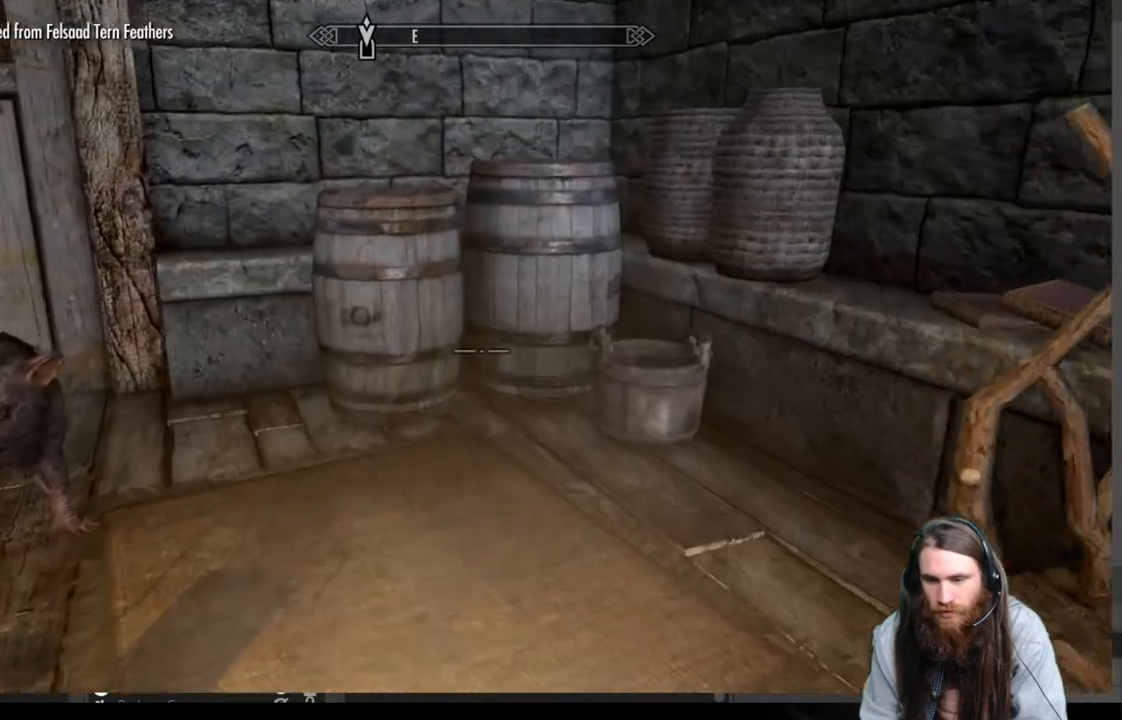
{"buttons": [], "left_stick": "up-left", "right_stick": "right", "events": [[333, "right_stick", "right"], [417, "left_stick", "up-left"]]}
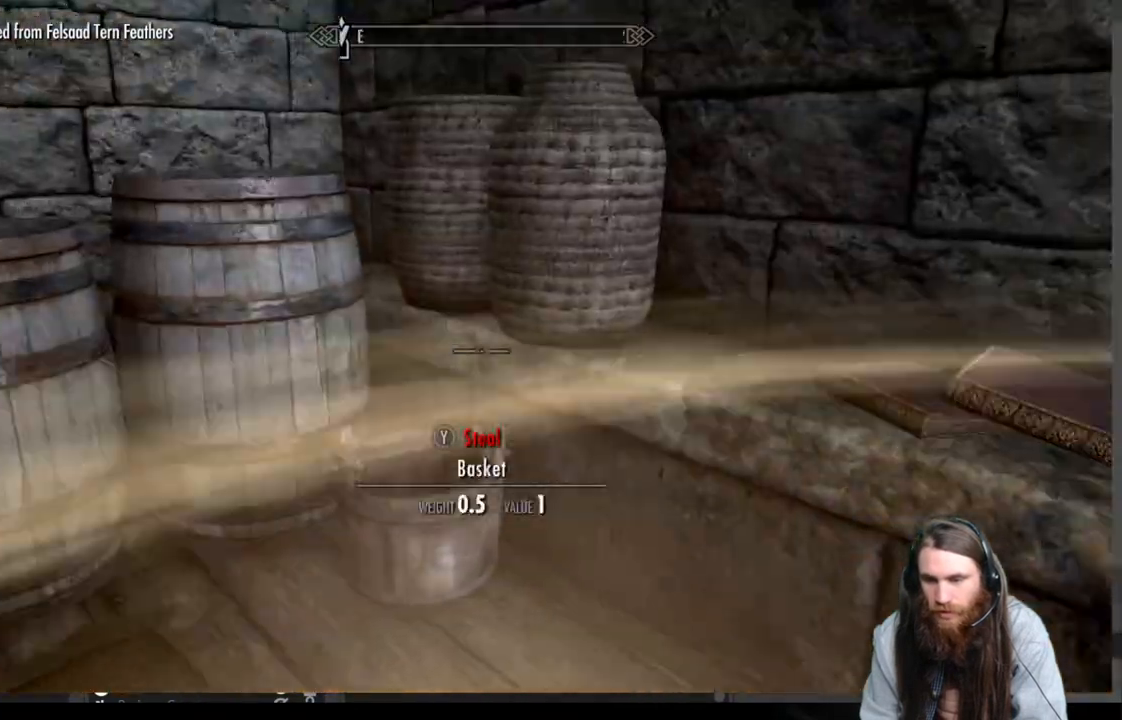
{"buttons": [], "left_stick": "up-left", "right_stick": "center", "events": [[17, "right_stick", "down"], [200, "right_stick", "right"], [217, "left_stick", "center"], [367, "left_stick", "up"], [483, "left_stick", "up-left"], [500, "right_stick", "center"]]}
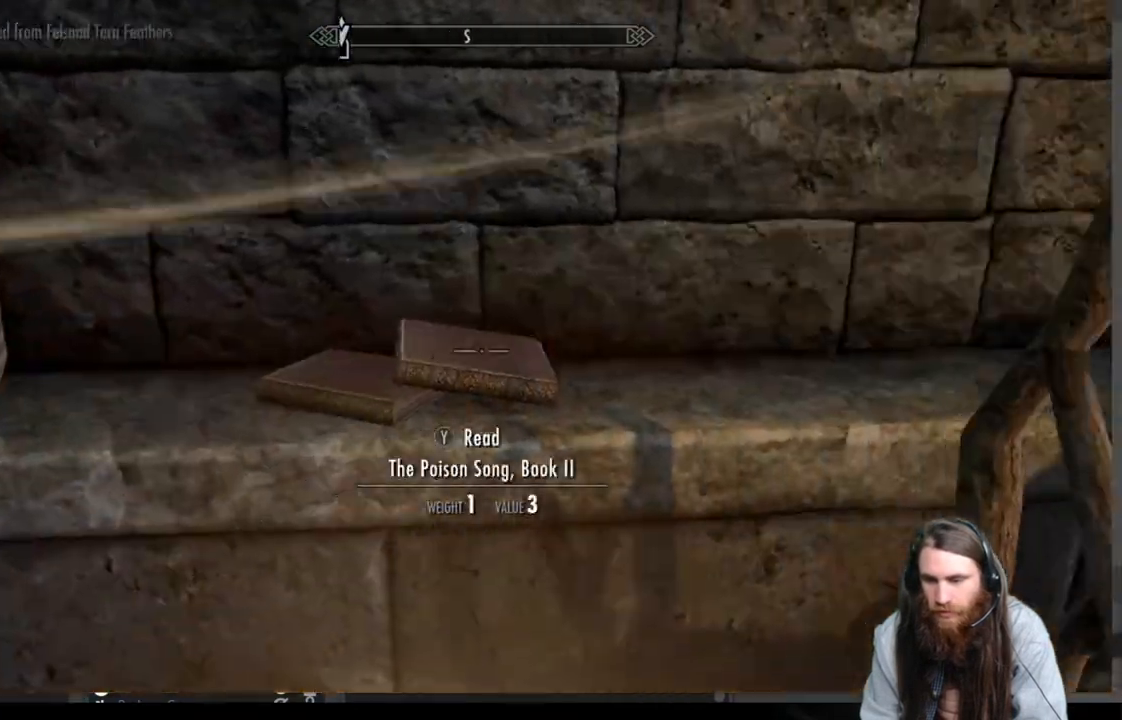
{"buttons": [], "left_stick": "center", "right_stick": "left", "events": [[117, "left_stick", "center"], [317, "right_stick", "left"]]}
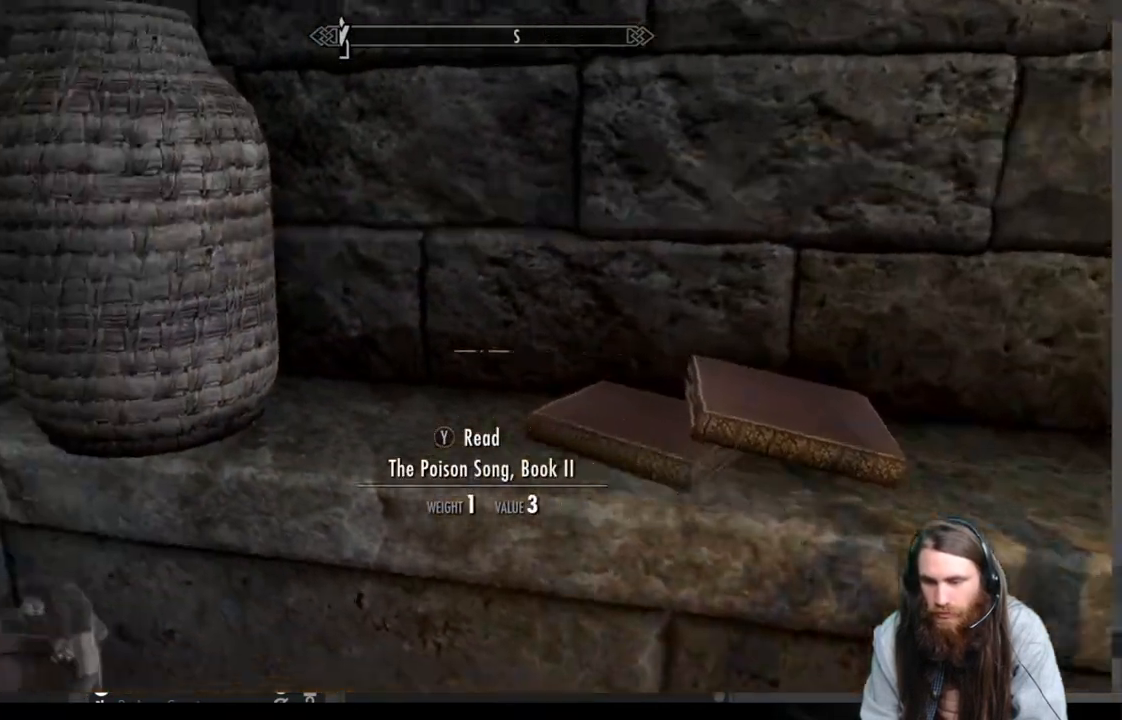
{"buttons": [], "left_stick": "center", "right_stick": "right", "events": [[383, "right_stick", "center"], [450, "right_stick", "right"]]}
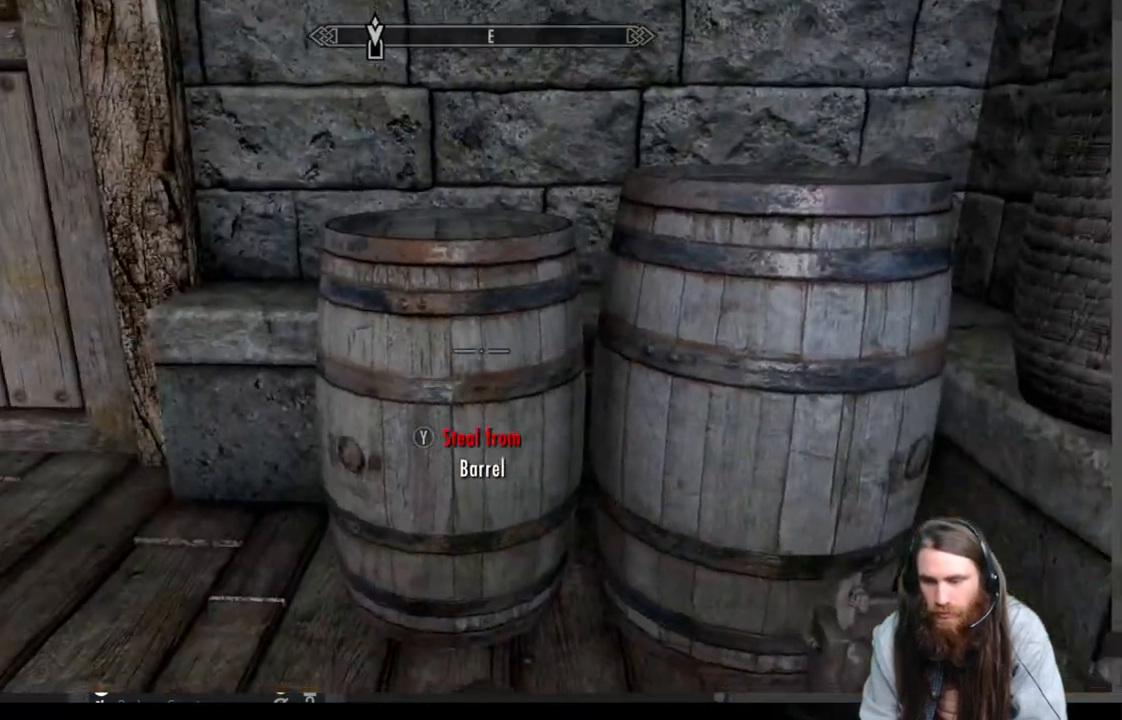
{"buttons": [], "left_stick": "center", "right_stick": "center", "events": [[450, "right_stick", "center"]]}
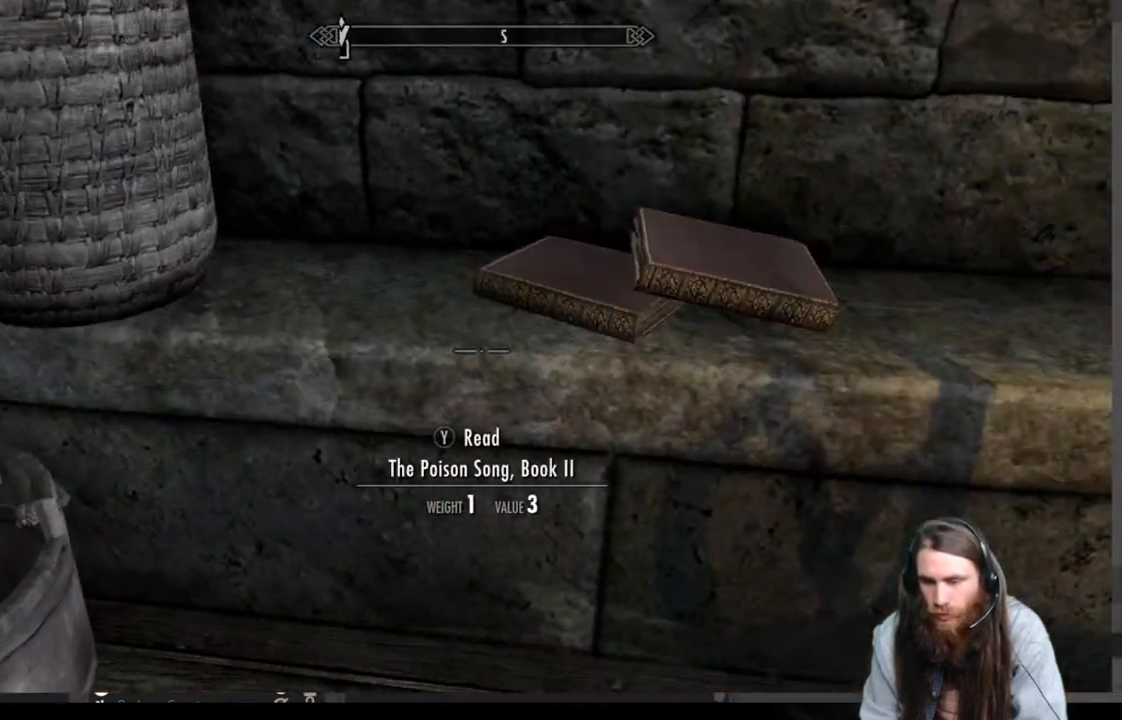
{"buttons": [], "left_stick": "up", "right_stick": "right", "events": [[150, "left_stick", "up"], [183, "right_stick", "right"], [283, "left_stick", "center"], [317, "right_stick", "center"], [450, "left_stick", "up"], [483, "right_stick", "right"]]}
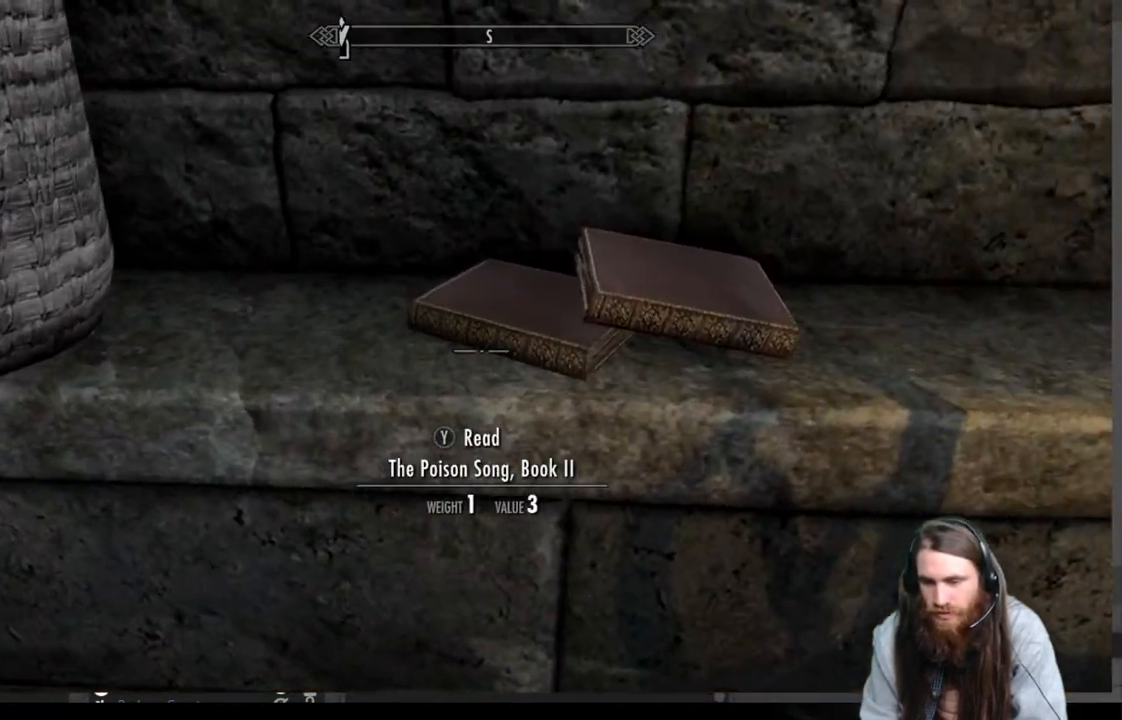
{"buttons": [], "left_stick": "down", "right_stick": "center", "events": [[133, "left_stick", "center"], [167, "right_stick", "center"], [433, "left_stick", "down"]]}
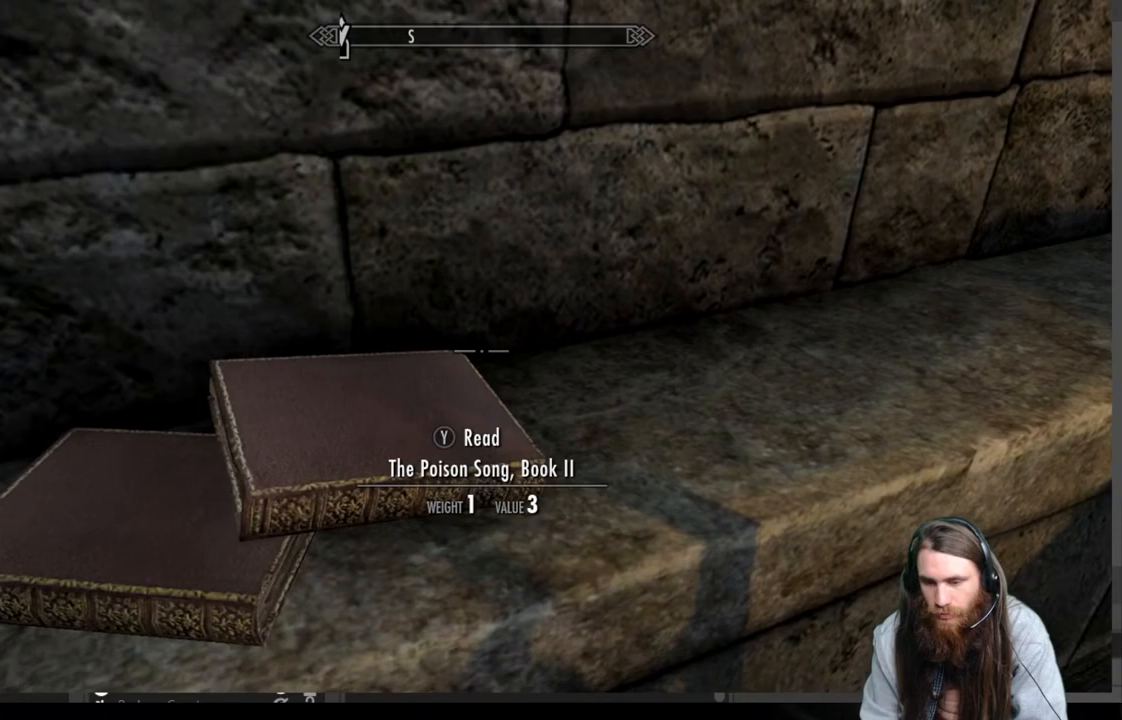
{"buttons": [], "left_stick": "up", "right_stick": "center", "events": [[83, "left_stick", "down-left"], [83, "right_stick", "down-left"], [217, "left_stick", "center"], [267, "right_stick", "center"], [483, "left_stick", "up"]]}
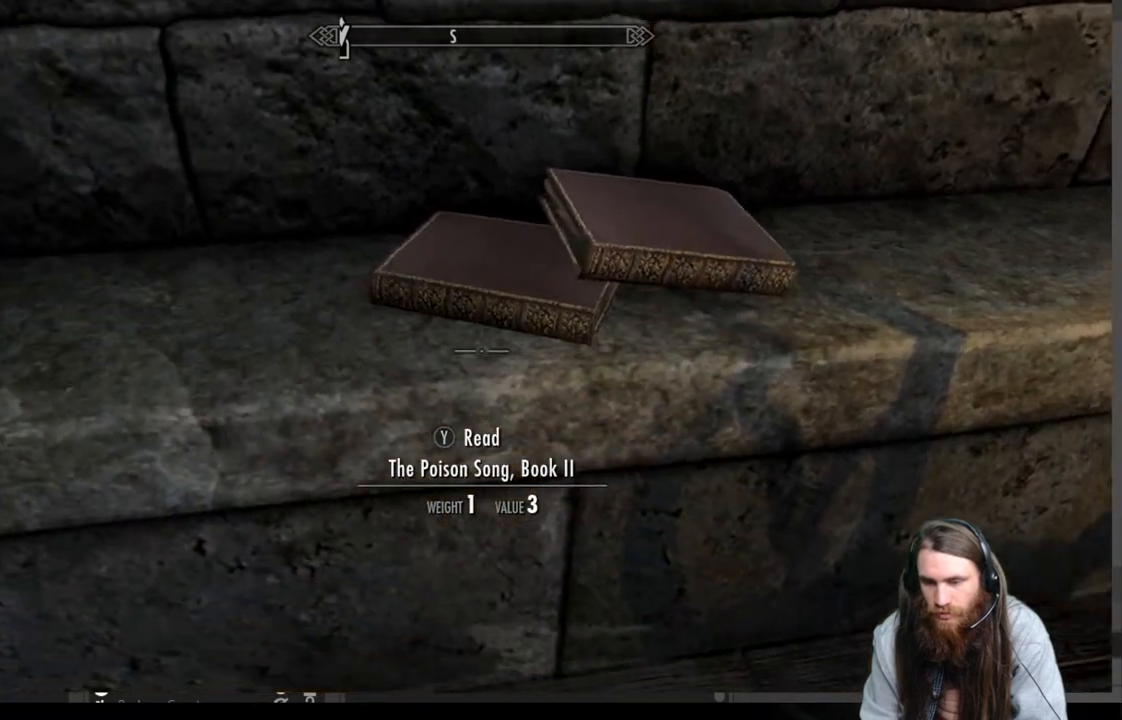
{"buttons": [], "left_stick": "center", "right_stick": "left", "events": [[183, "left_stick", "center"], [433, "right_stick", "left"]]}
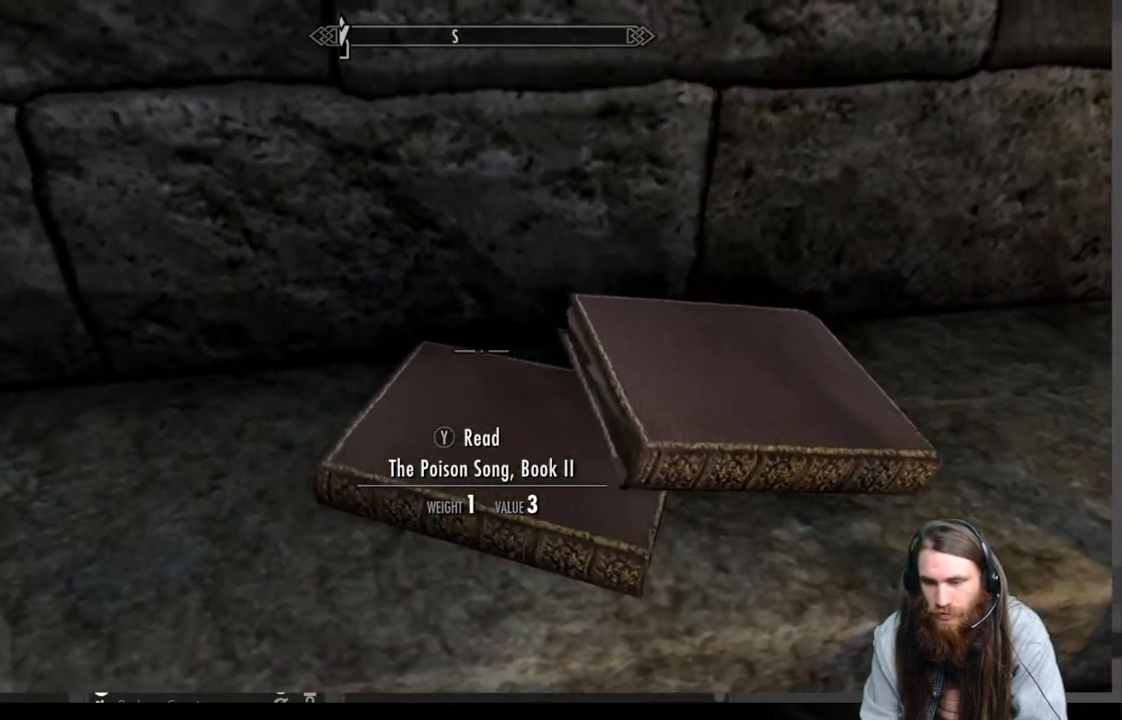
{"buttons": [], "left_stick": "center", "right_stick": "center", "events": [[100, "left_stick", "down-right"], [167, "right_stick", "center"], [300, "left_stick", "center"], [383, "right_stick", "right"], [500, "right_stick", "center"]]}
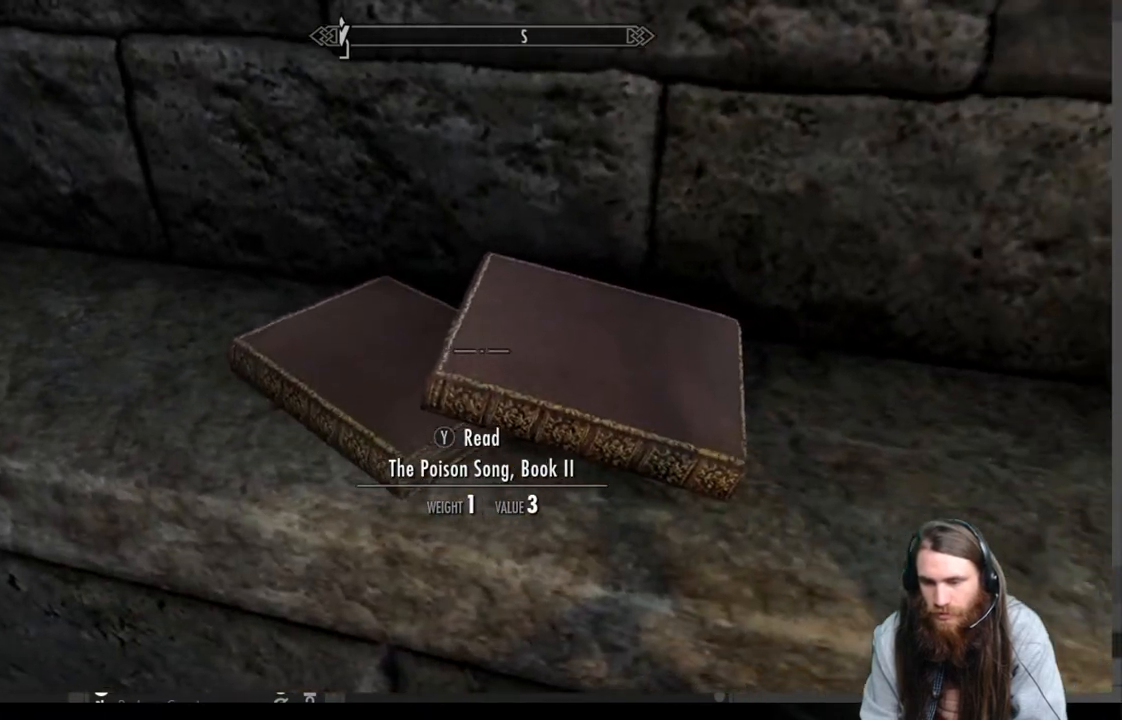
{"buttons": [], "left_stick": "center", "right_stick": "center", "events": [[300, "A", "down"], [417, "A", "up"]]}
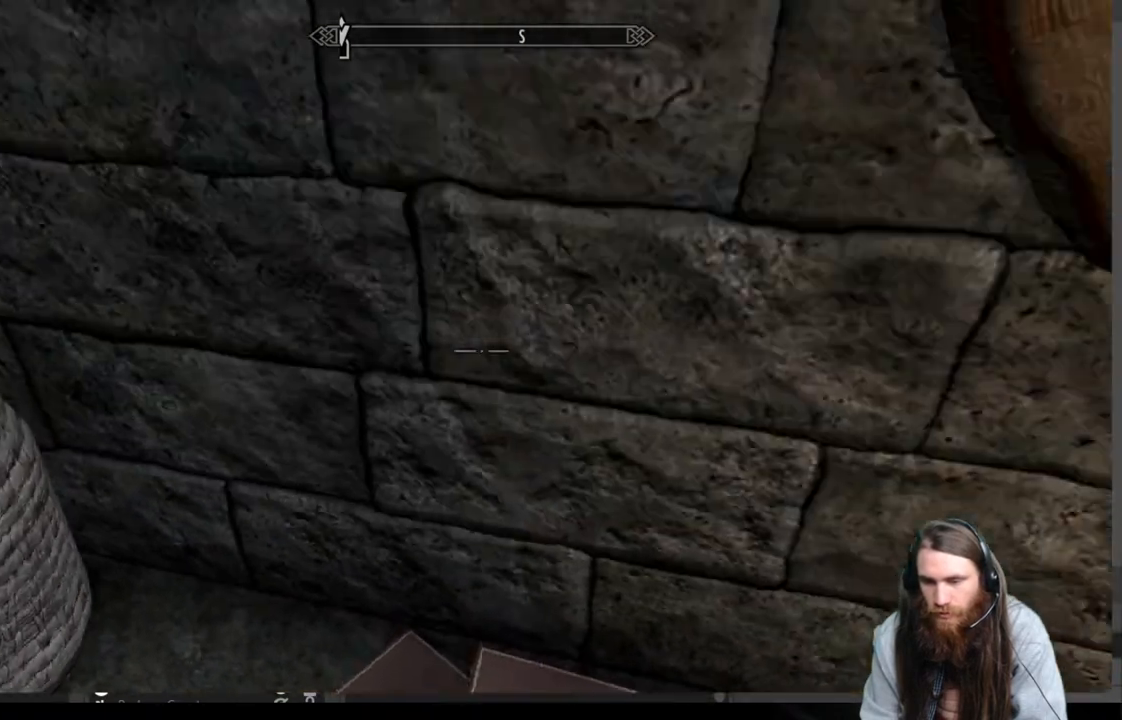
{"buttons": [], "left_stick": "center", "right_stick": "center", "events": []}
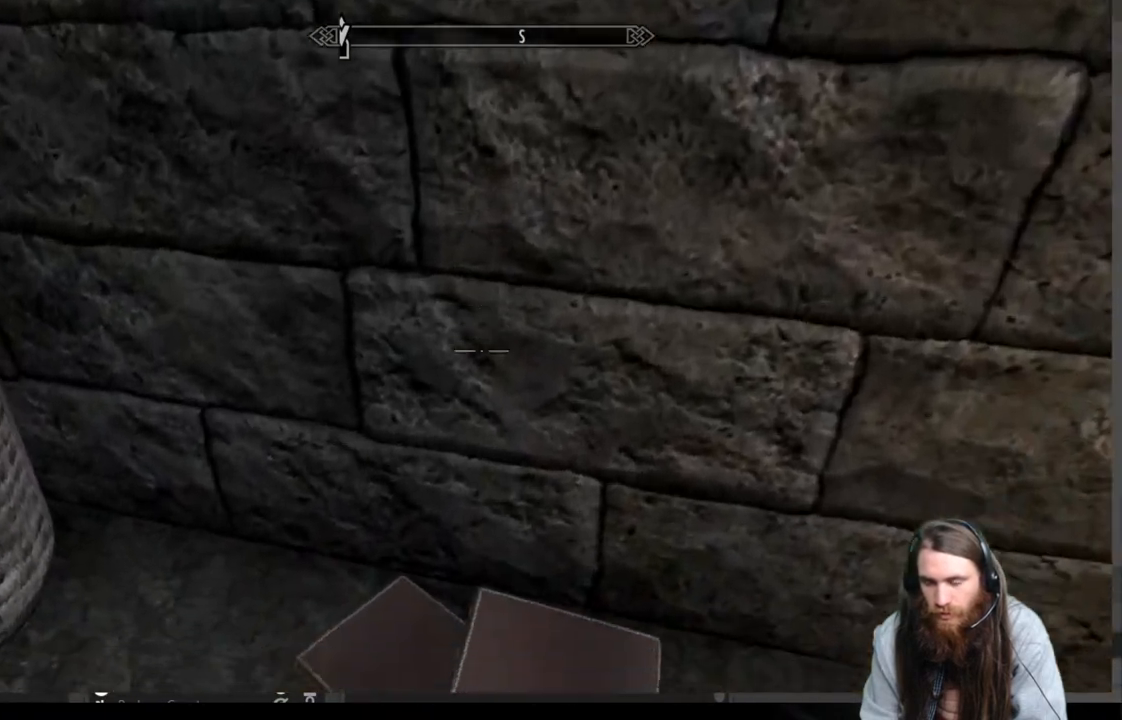
{"buttons": [], "left_stick": "center", "right_stick": "center", "events": []}
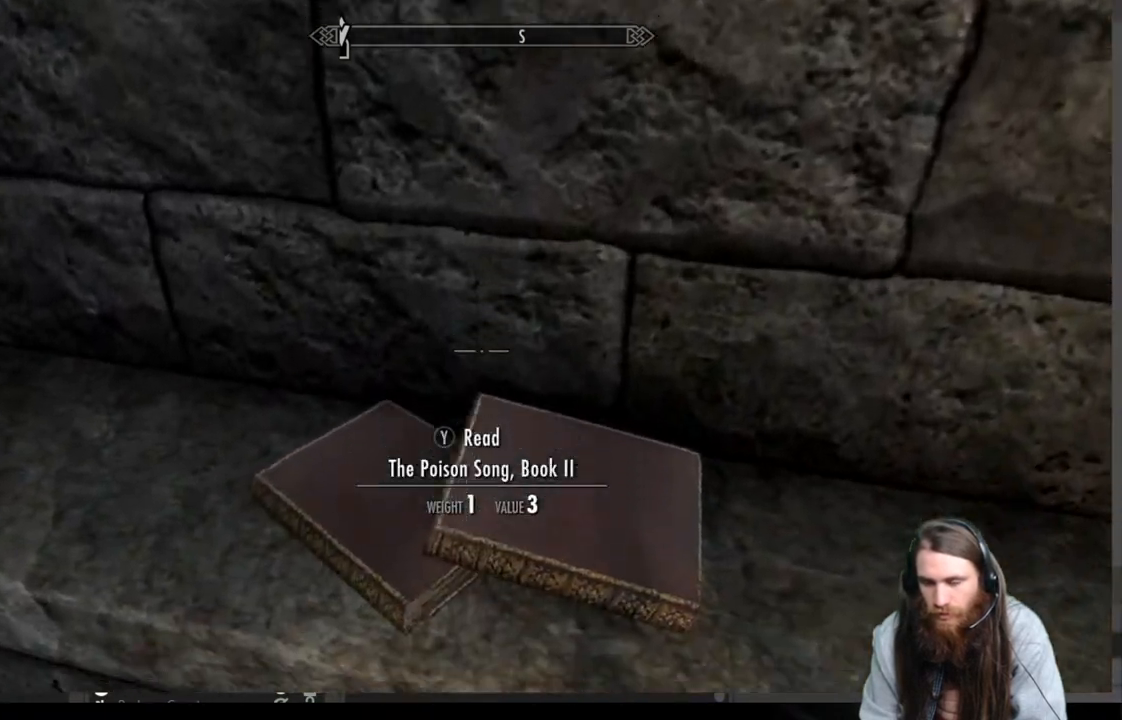
{"buttons": [], "left_stick": "center", "right_stick": "center", "events": []}
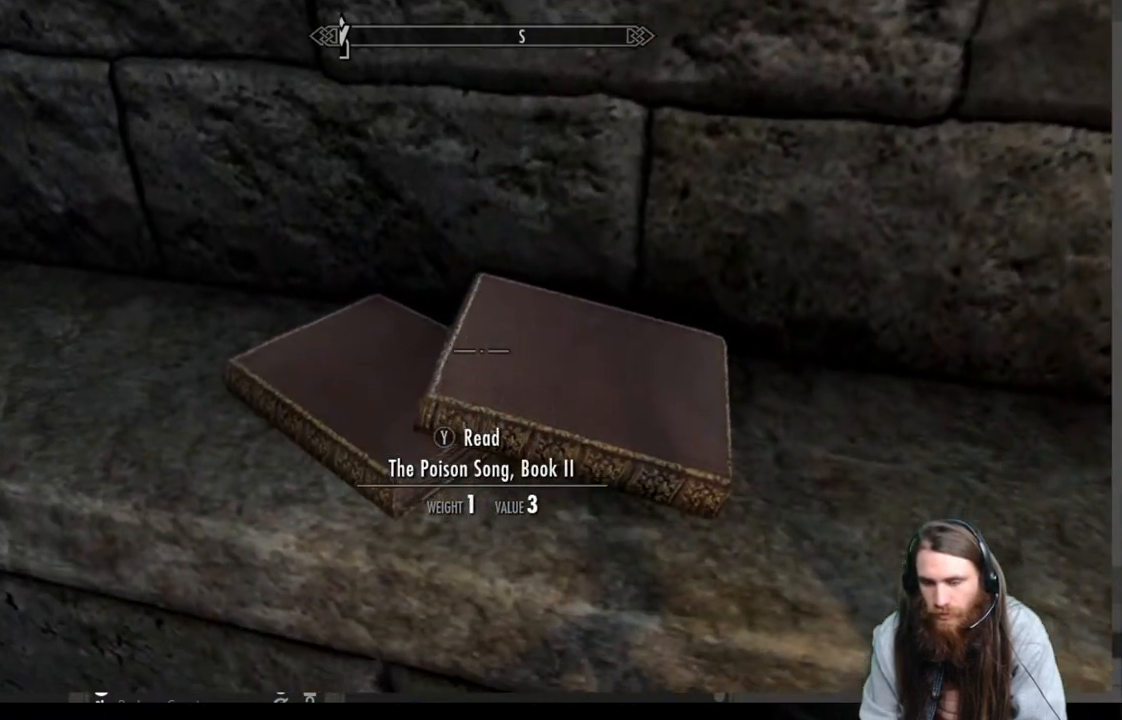
{"buttons": [], "left_stick": "center", "right_stick": "center", "events": [[133, "Y", "down"], [267, "Y", "up"]]}
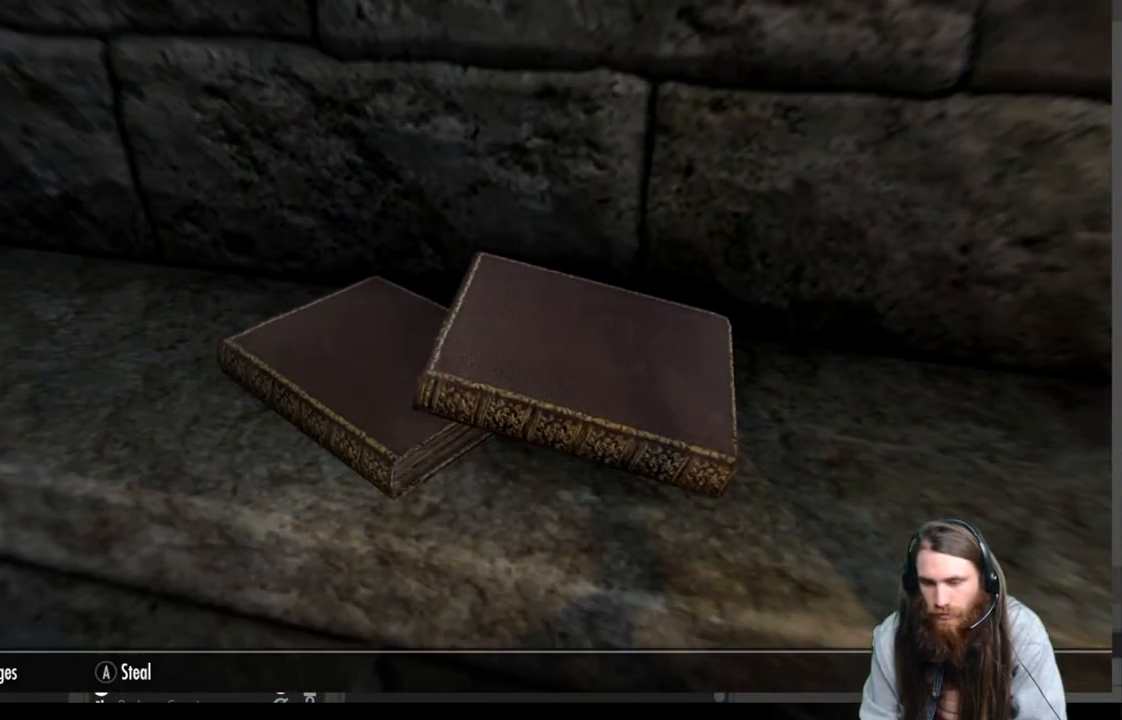
{"buttons": [], "left_stick": "center", "right_stick": "center", "events": []}
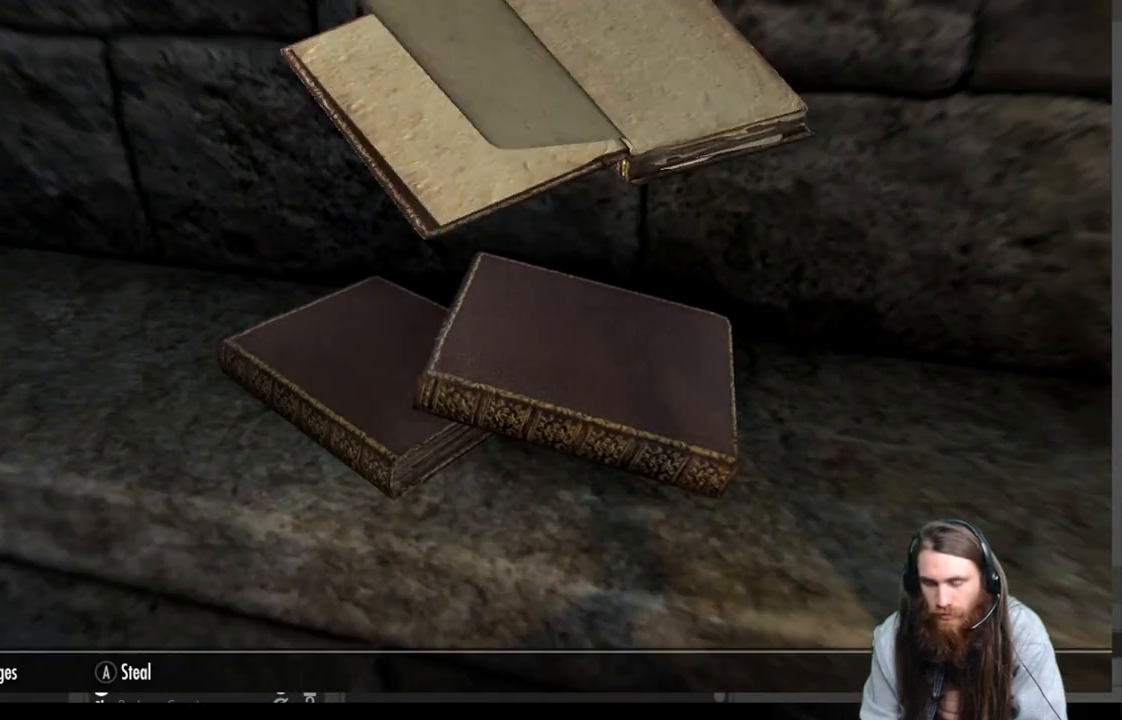
{"buttons": [], "left_stick": "center", "right_stick": "center", "events": []}
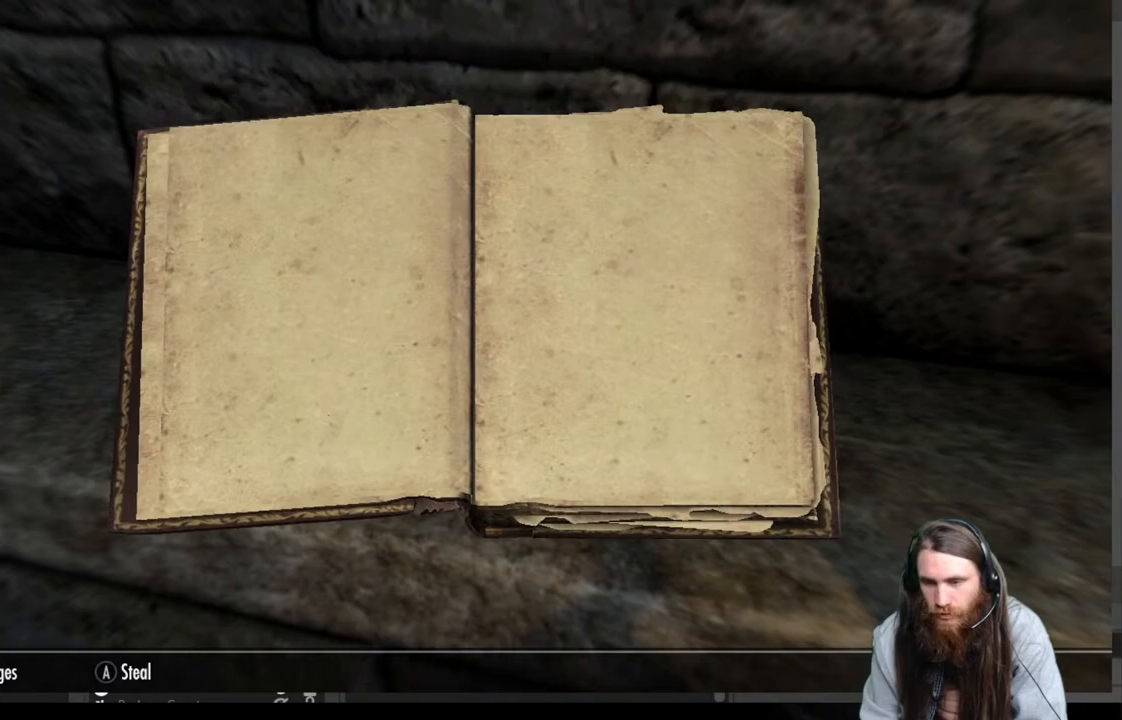
{"buttons": [], "left_stick": "right", "right_stick": "center", "events": [[500, "left_stick", "right"]]}
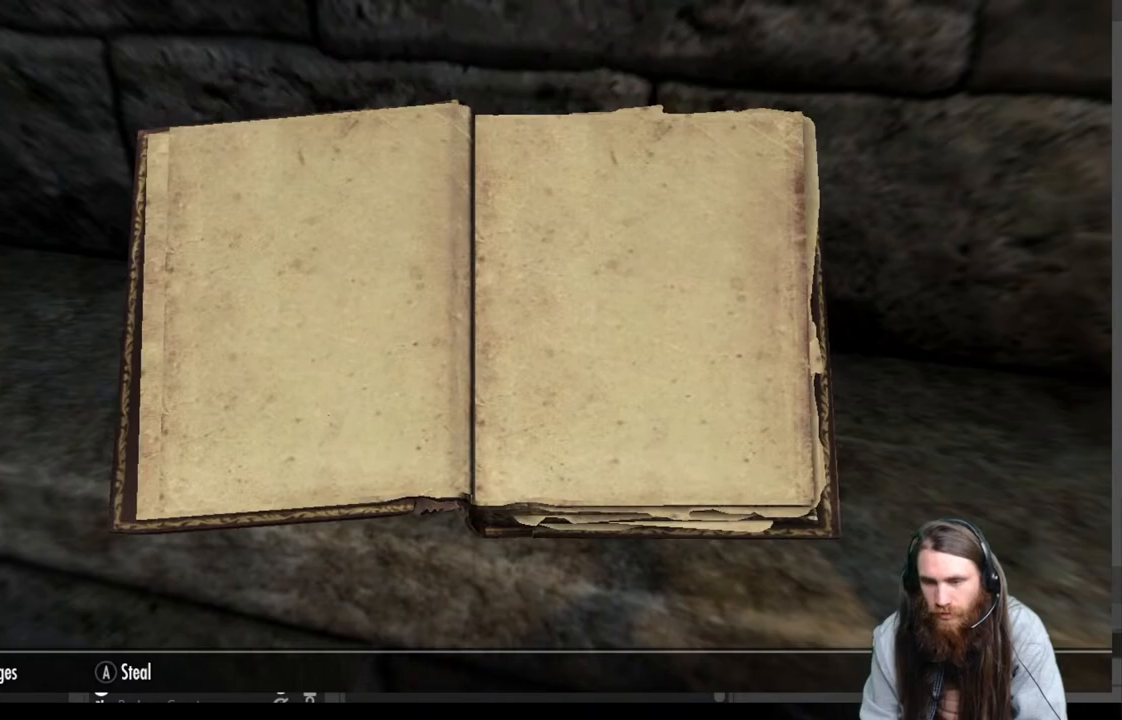
{"buttons": [], "left_stick": "center", "right_stick": "center", "events": [[250, "left_stick", "center"]]}
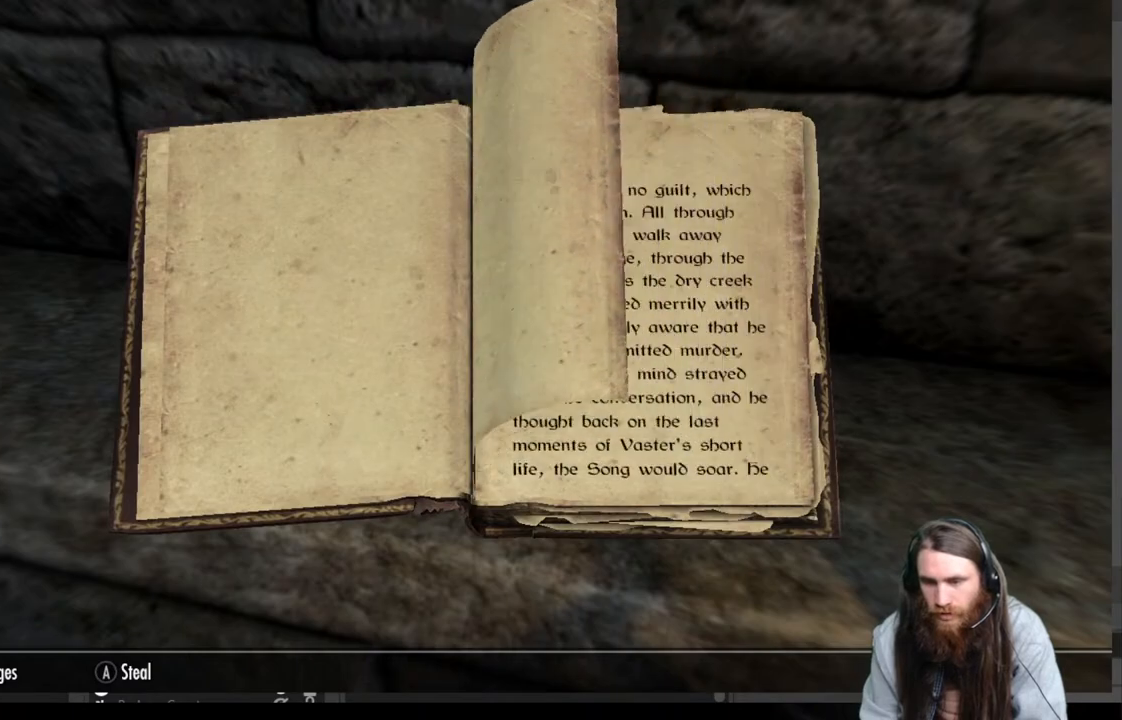
{"buttons": [], "left_stick": "center", "right_stick": "center", "events": []}